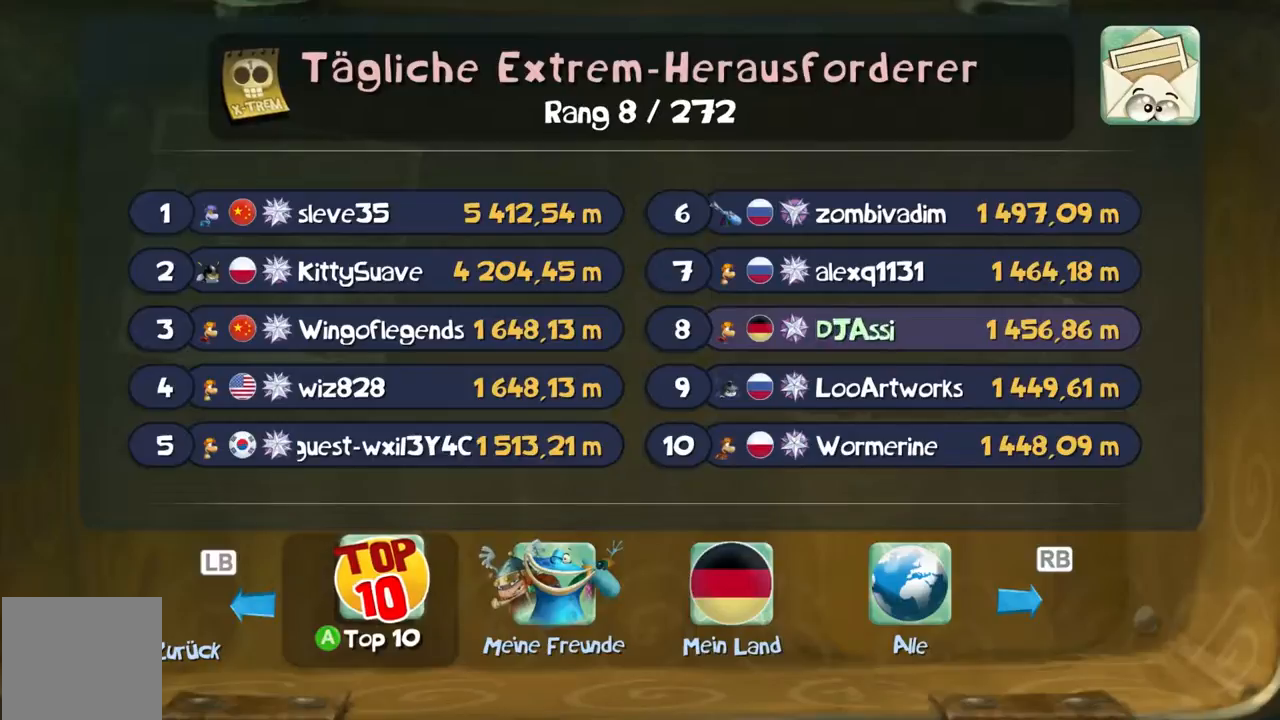
Gameplay with a controller (Xbox layout); each line is a JSON object with the inputs held at the frame after it. "events" lists button and stick changes between this image and that frame as [ms after this image, input, new state], when the widget could be followed in between. Not read: L3 R3 right_stick.
{"buttons": ["B"], "left_stick": "center", "events": []}
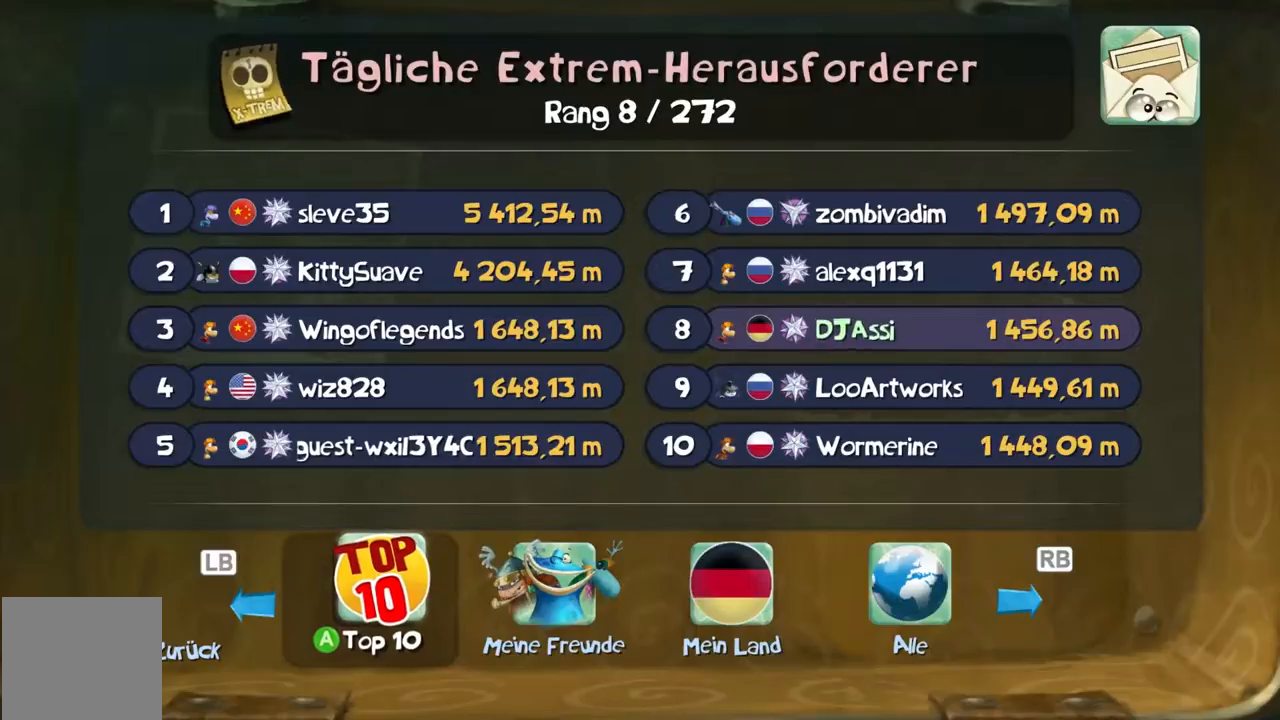
{"buttons": ["B"], "left_stick": "center", "events": []}
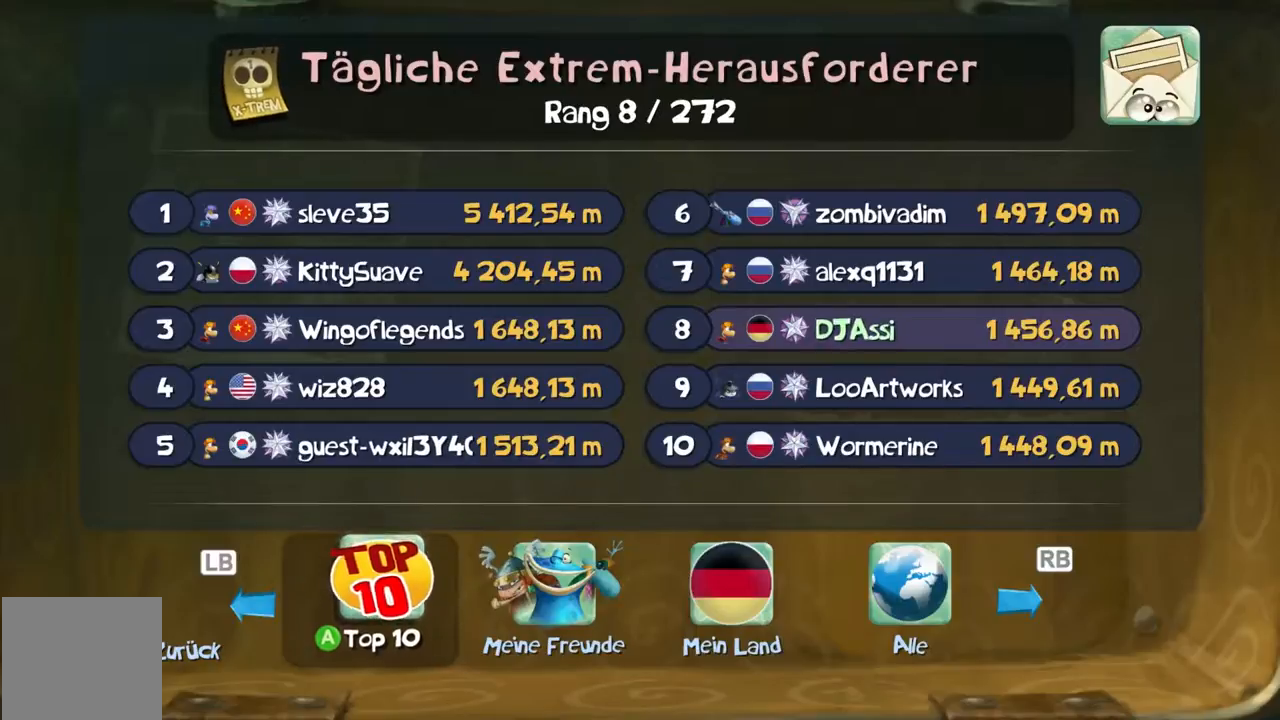
{"buttons": ["B"], "left_stick": "center", "events": []}
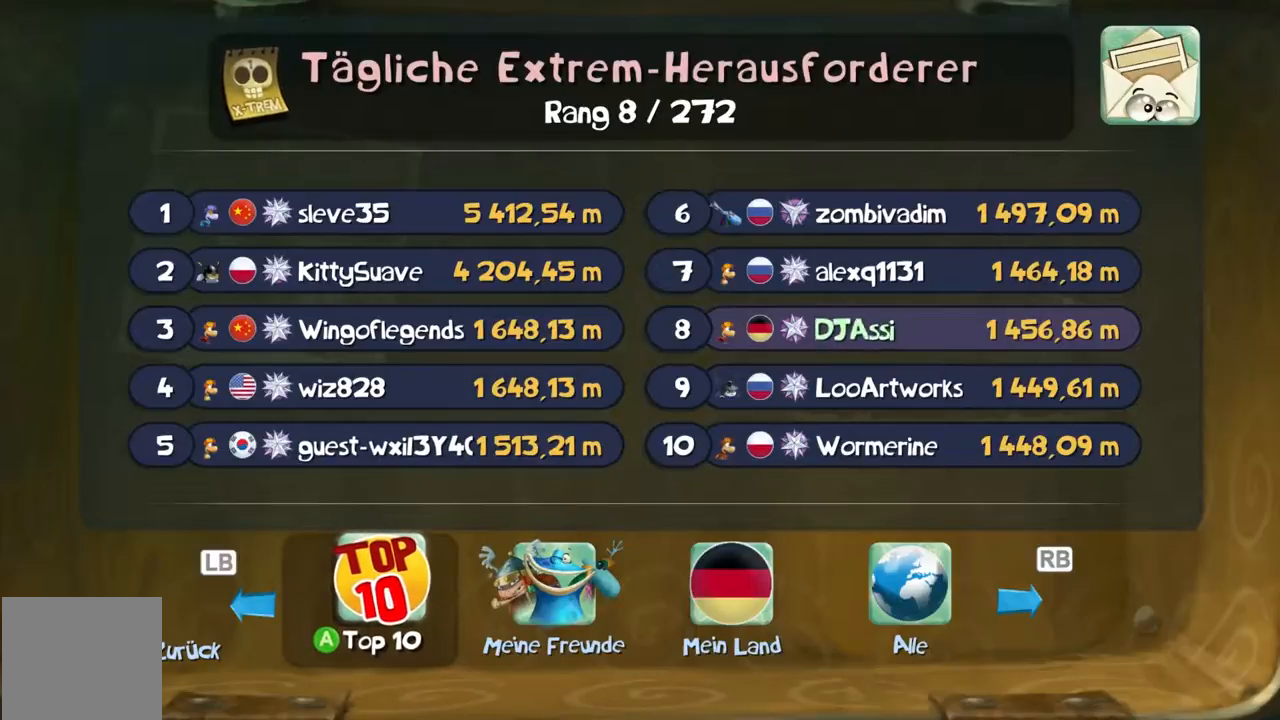
{"buttons": ["B"], "left_stick": "center", "events": []}
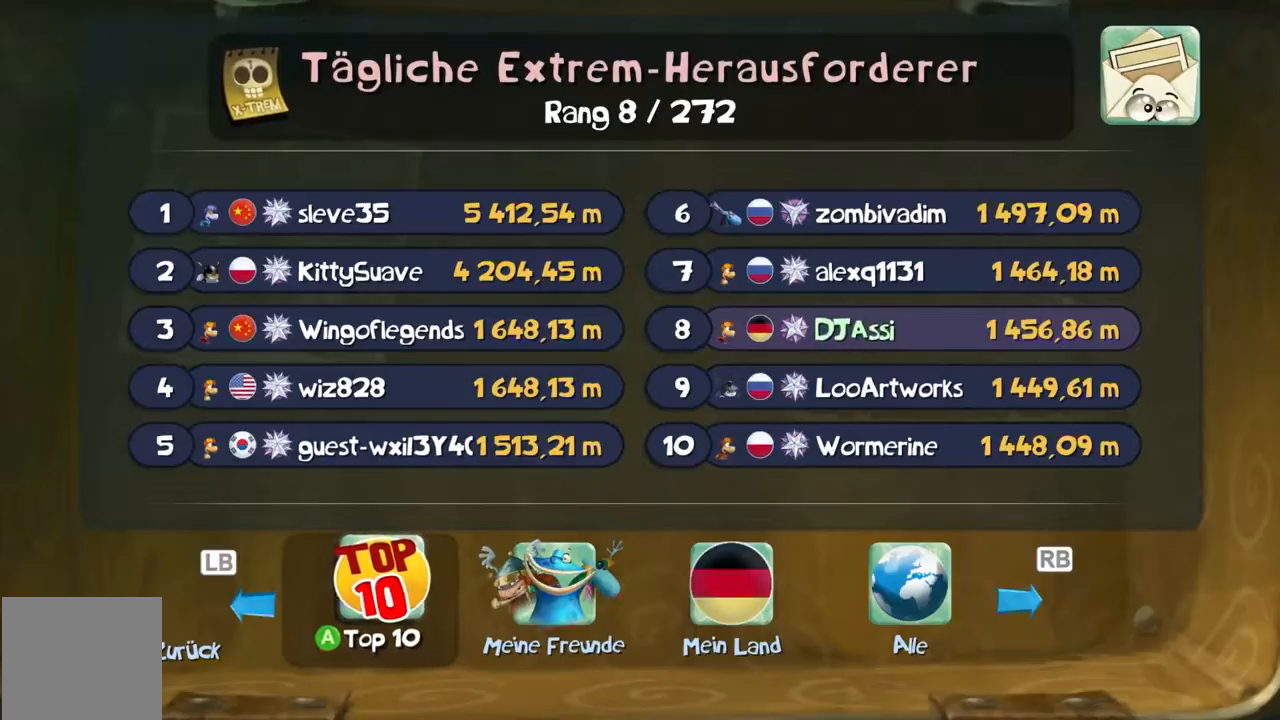
{"buttons": ["B"], "left_stick": "center", "events": []}
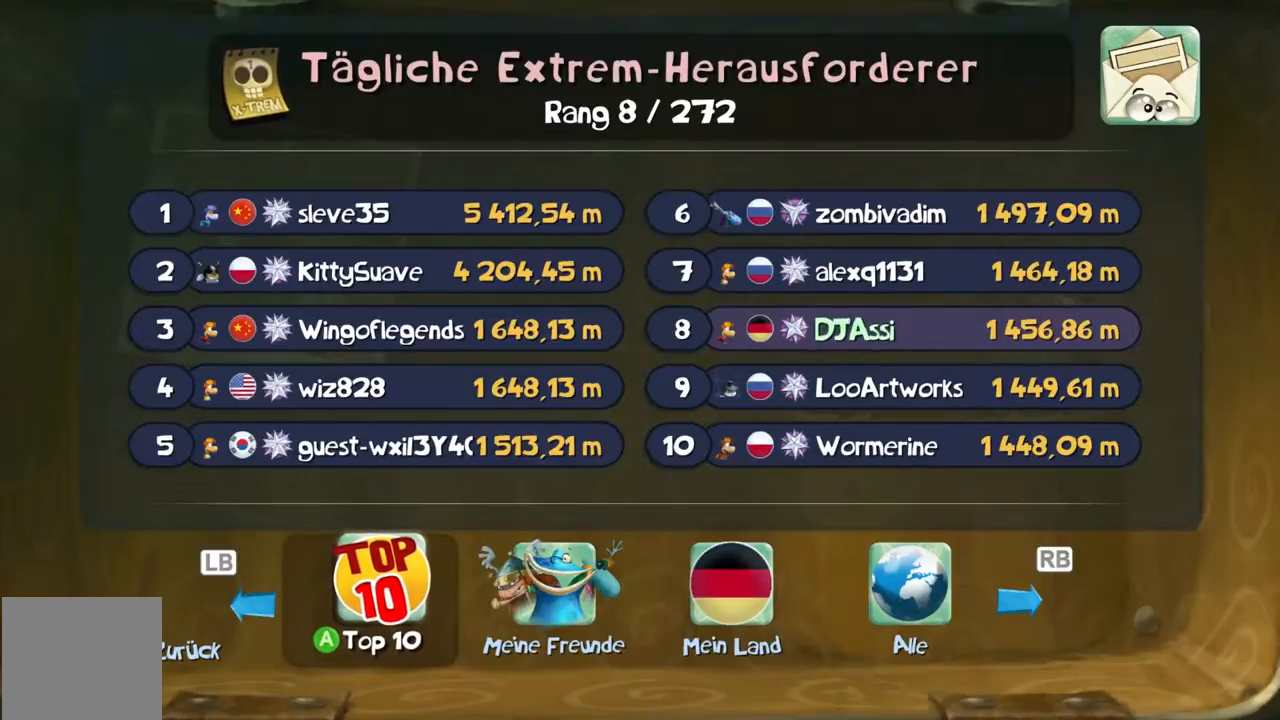
{"buttons": ["B"], "left_stick": "center", "events": []}
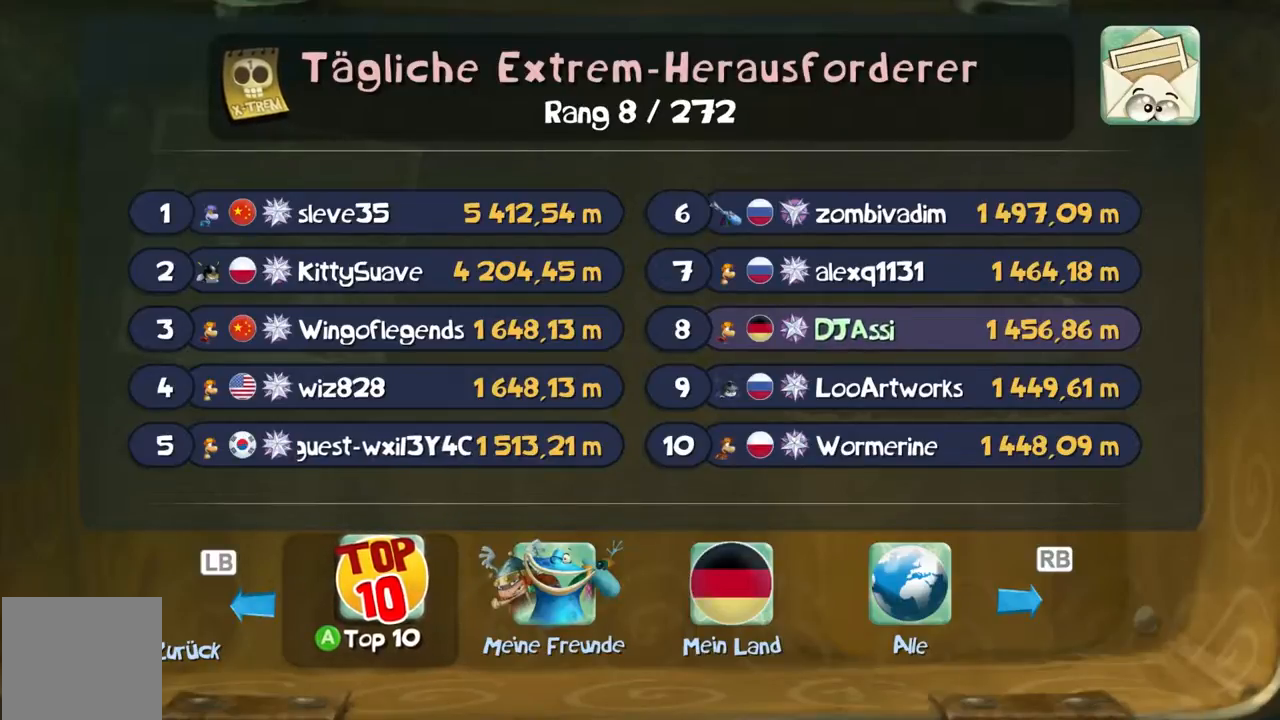
{"buttons": ["B"], "left_stick": "center", "events": []}
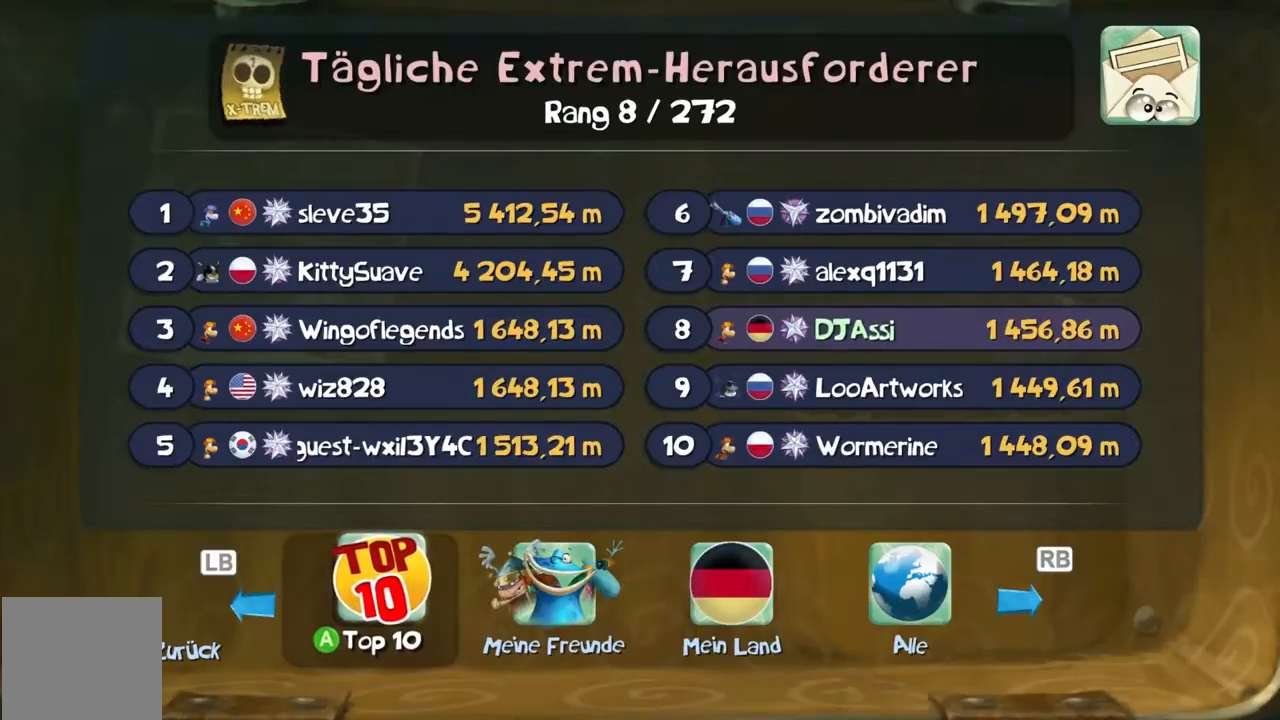
{"buttons": ["B"], "left_stick": "center", "events": []}
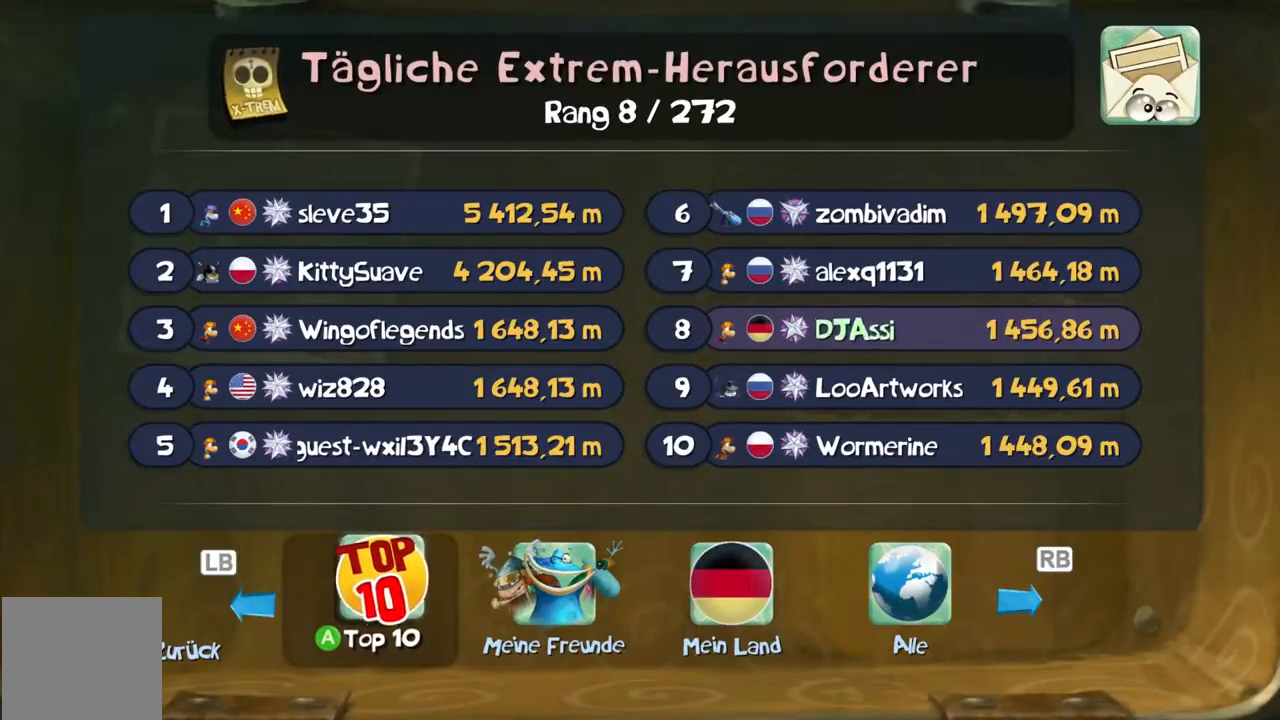
{"buttons": ["B"], "left_stick": "center", "events": []}
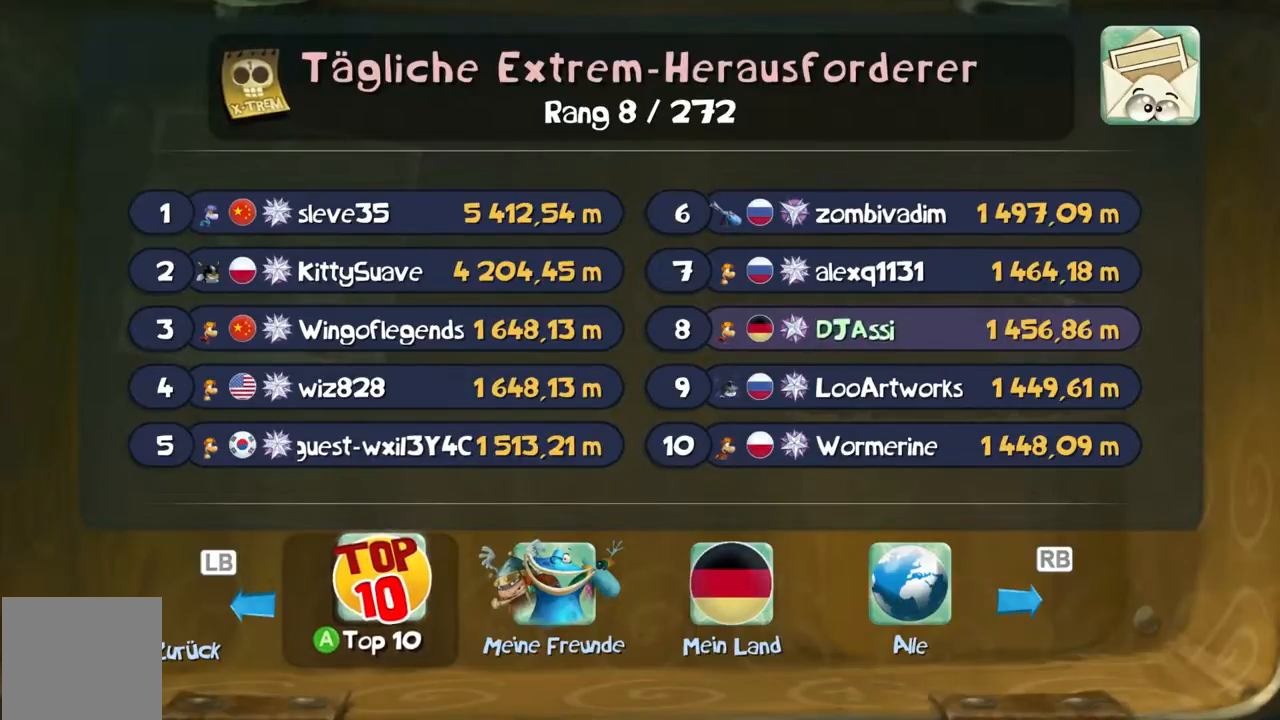
{"buttons": ["B"], "left_stick": "center", "events": []}
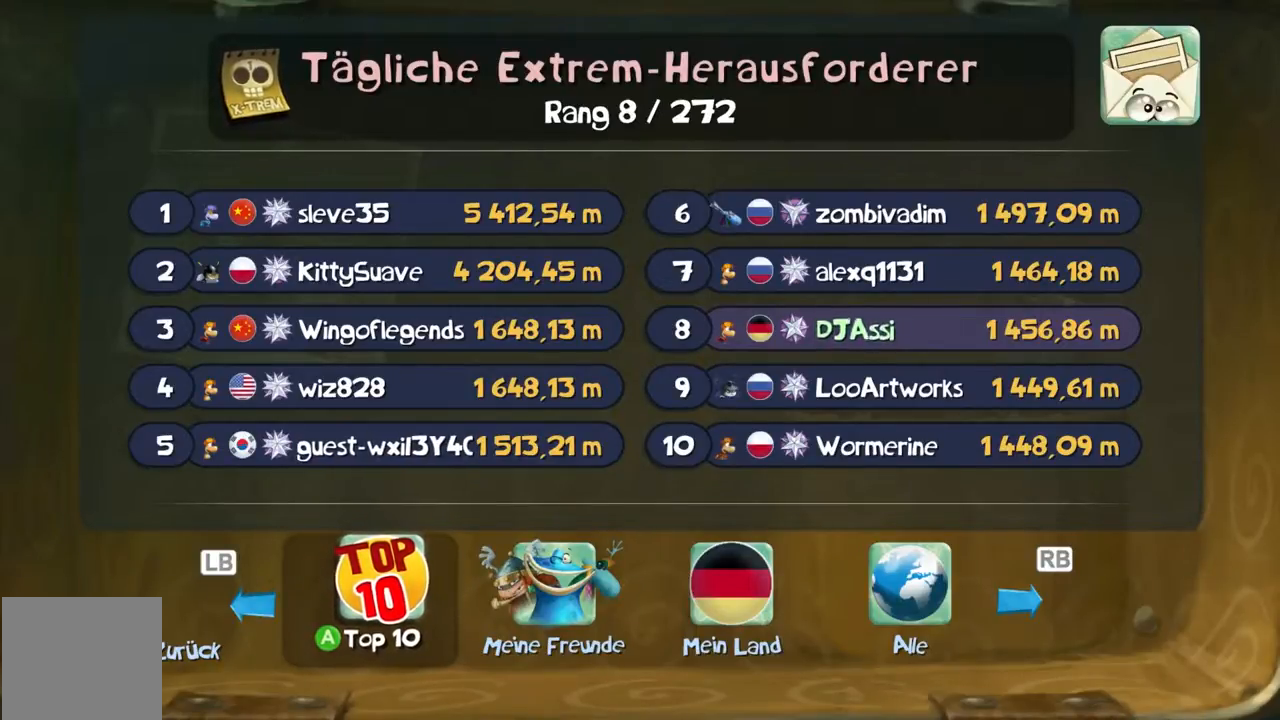
{"buttons": ["B"], "left_stick": "center", "events": []}
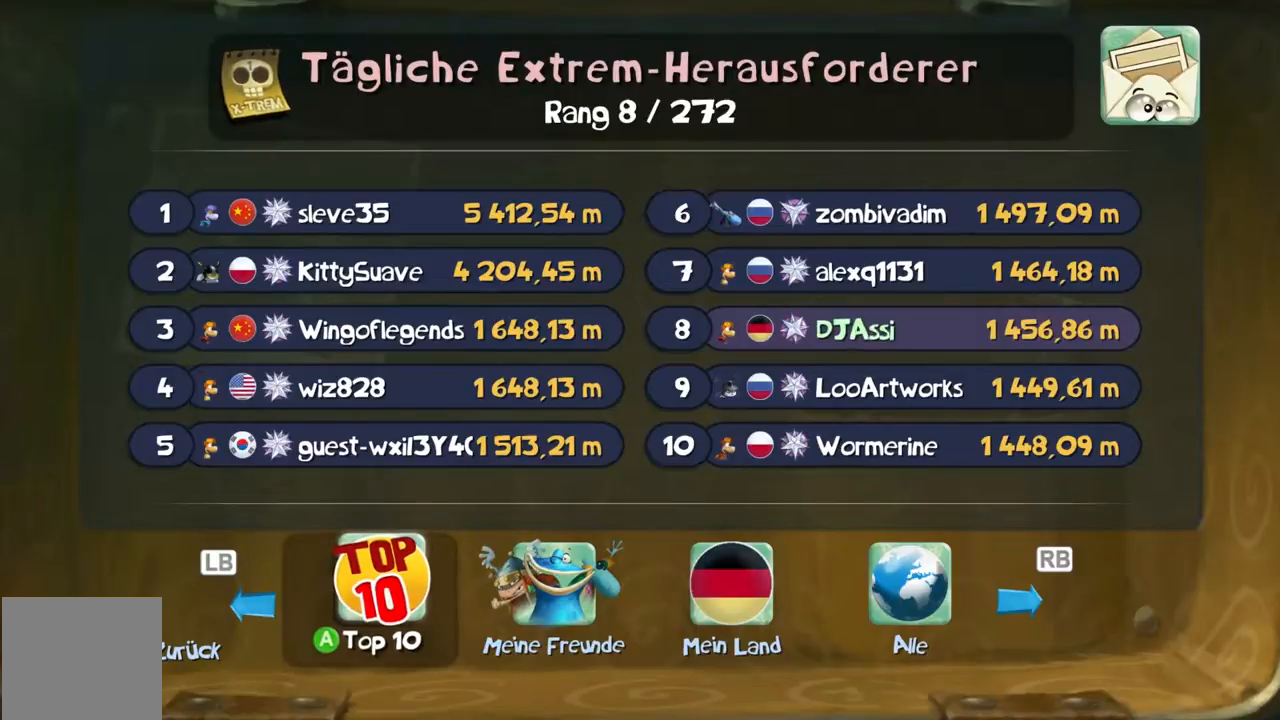
{"buttons": ["B"], "left_stick": "center", "events": []}
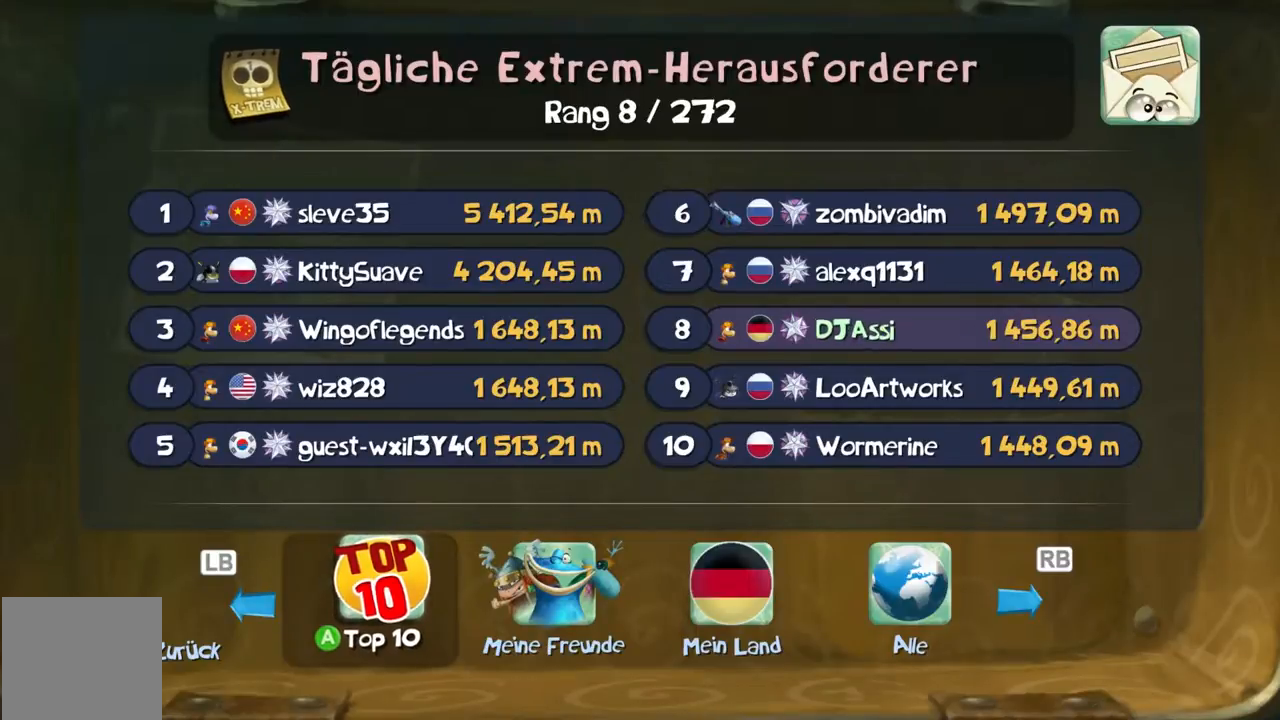
{"buttons": ["B"], "left_stick": "center", "events": []}
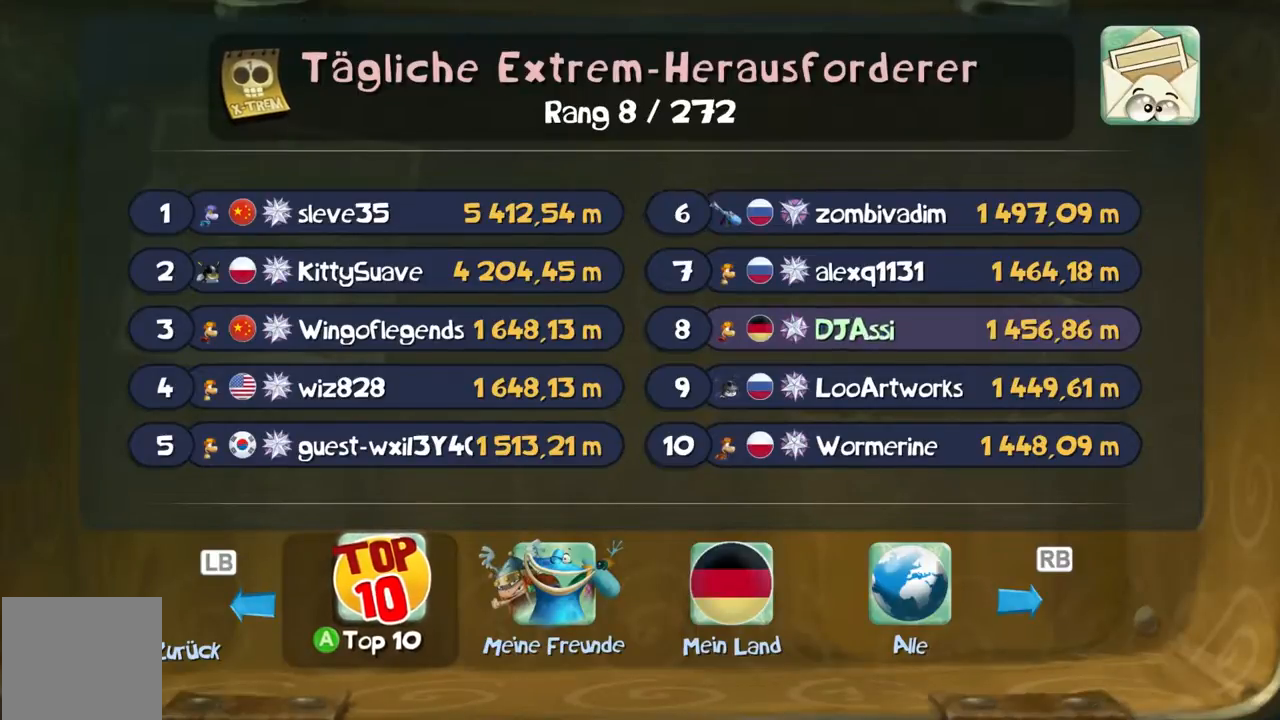
{"buttons": ["B"], "left_stick": "center", "events": []}
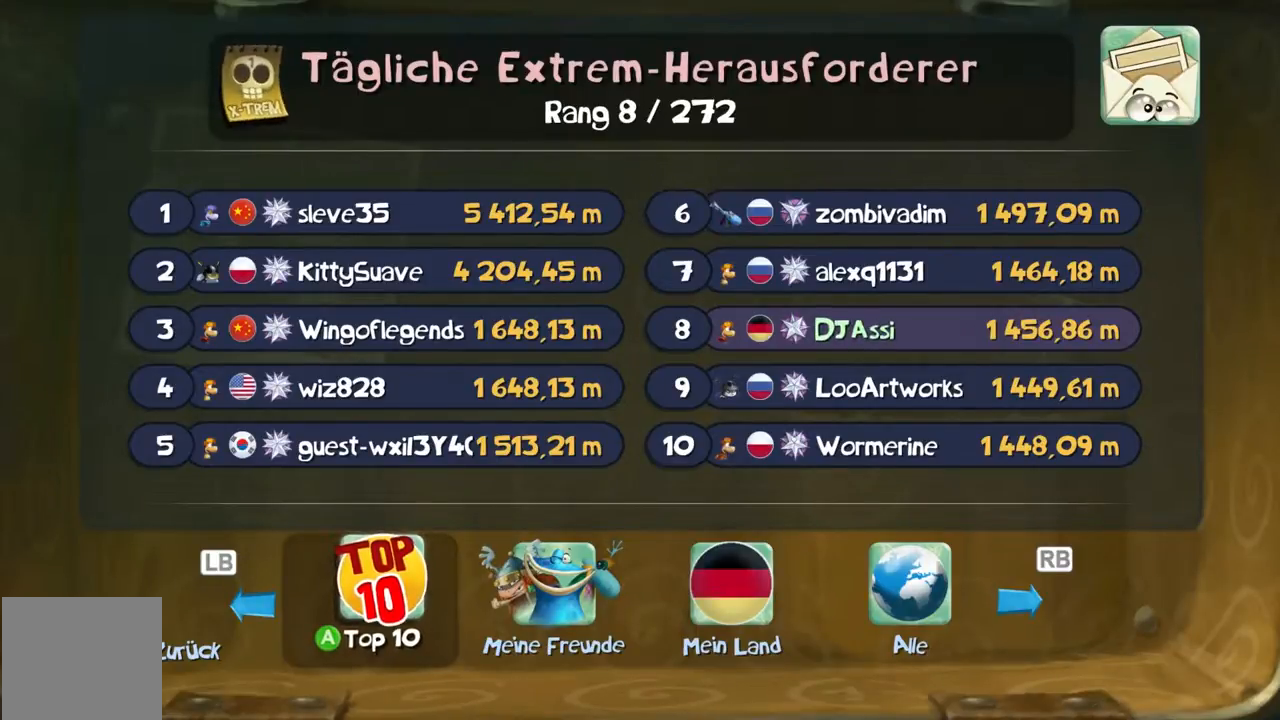
{"buttons": ["B"], "left_stick": "center", "events": []}
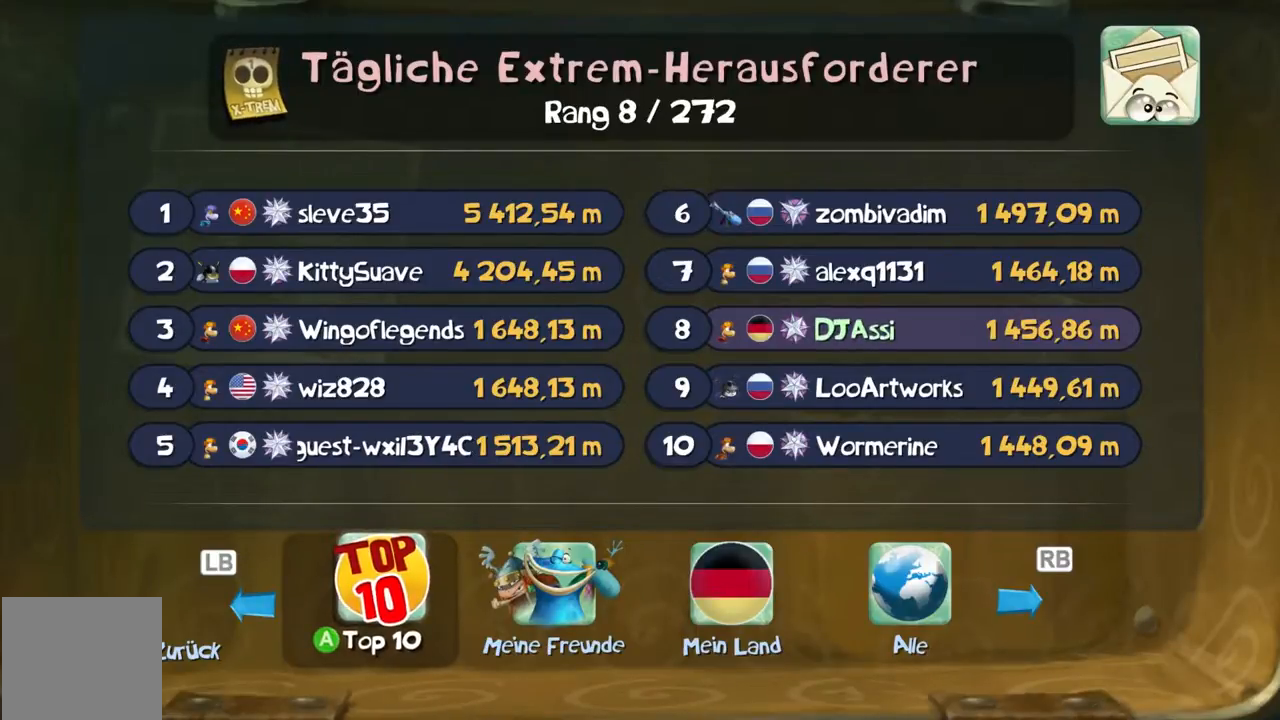
{"buttons": ["B"], "left_stick": "center", "events": []}
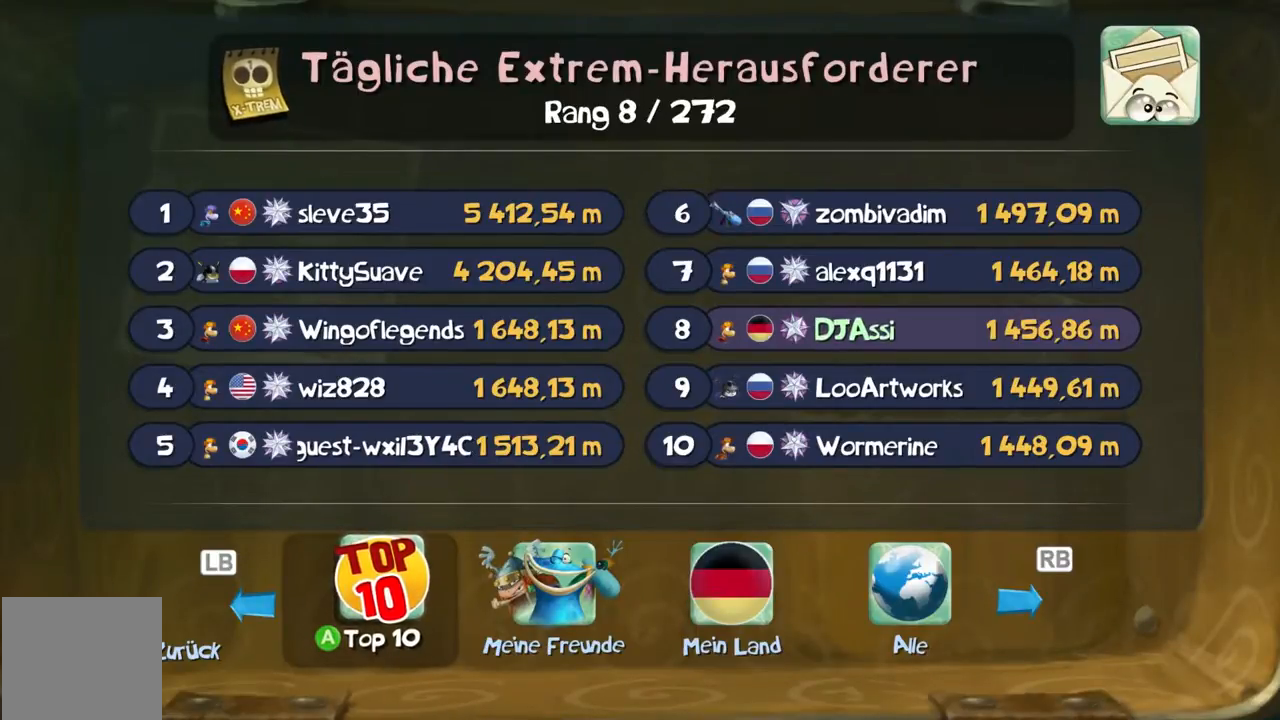
{"buttons": ["B"], "left_stick": "center", "events": []}
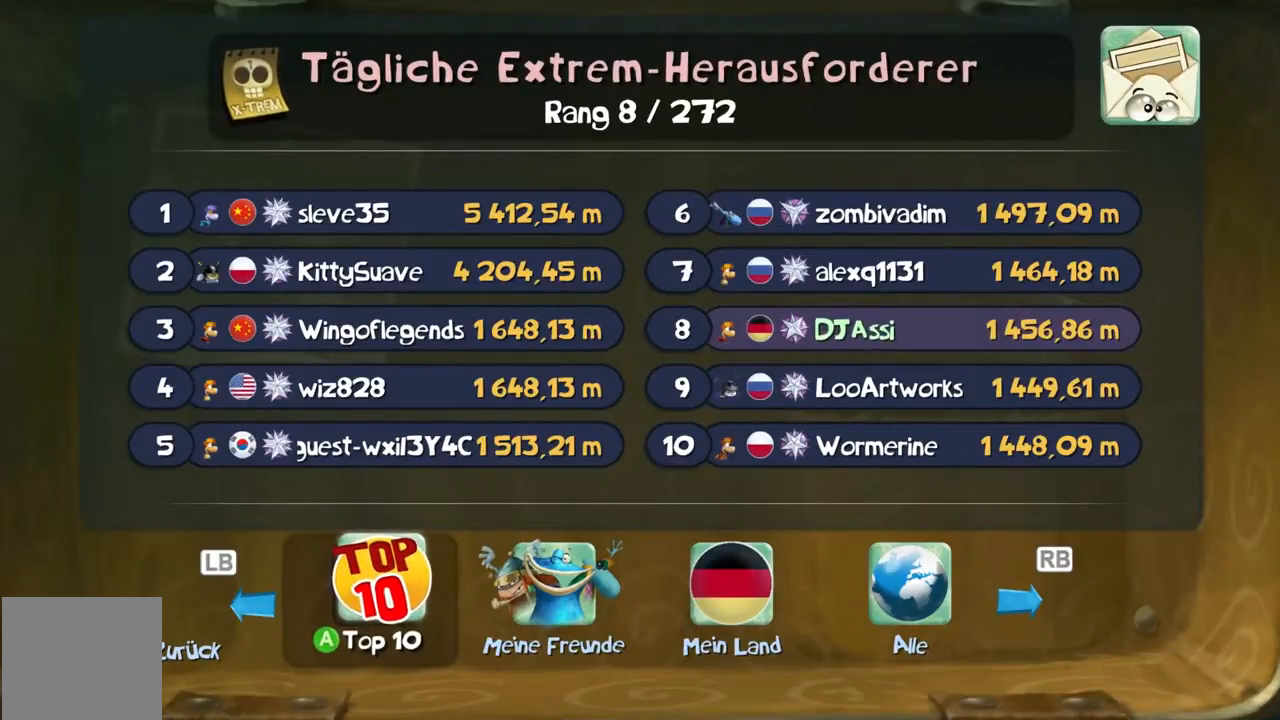
{"buttons": ["B"], "left_stick": "center", "events": []}
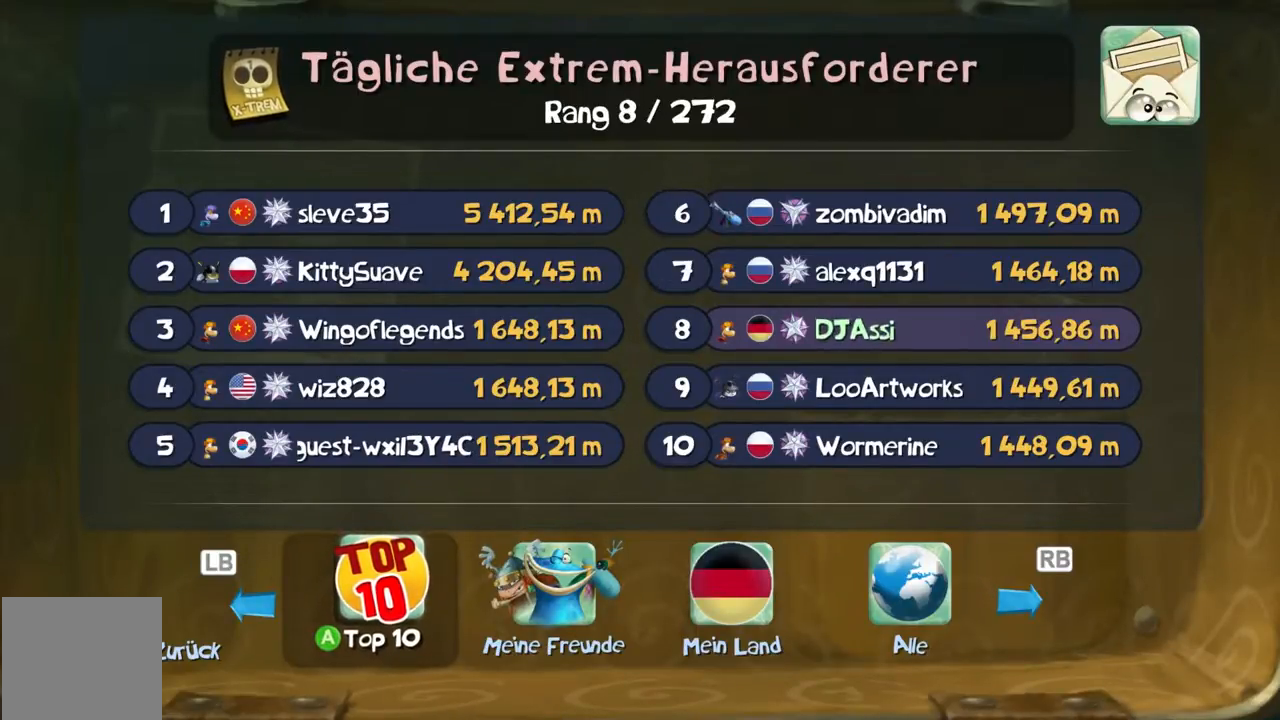
{"buttons": ["B"], "left_stick": "center", "events": []}
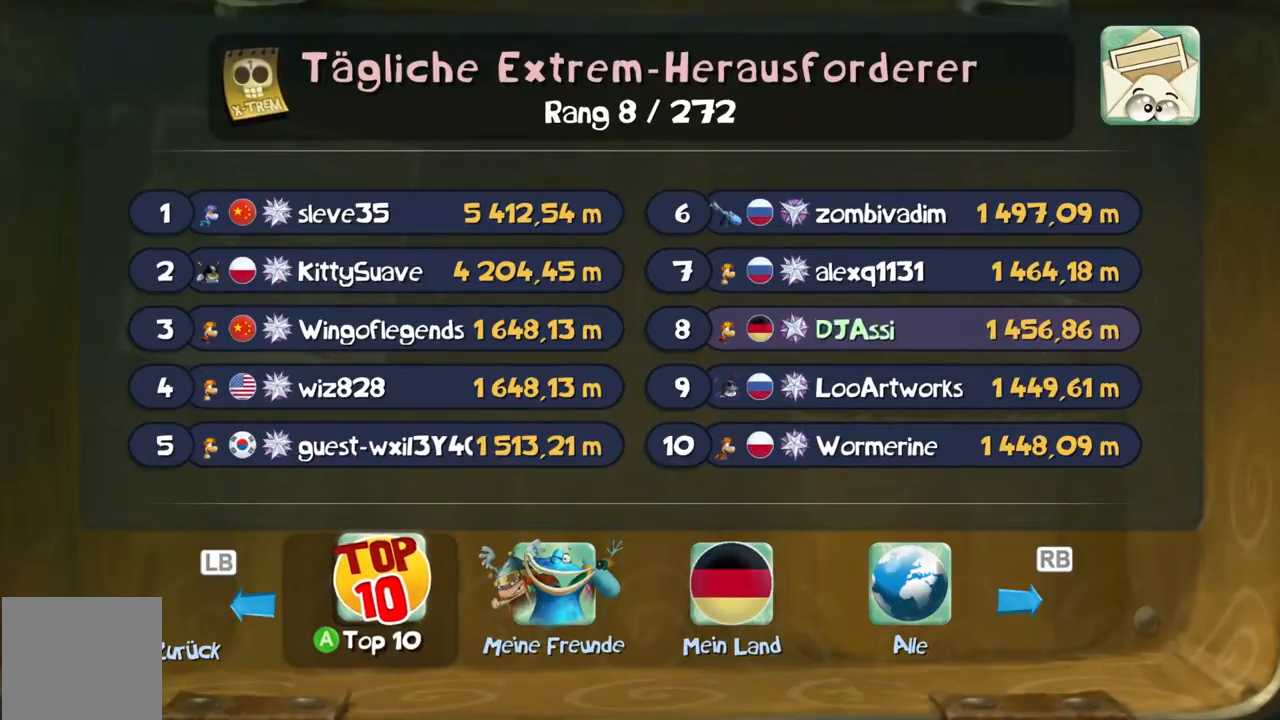
{"buttons": ["B"], "left_stick": "center", "events": []}
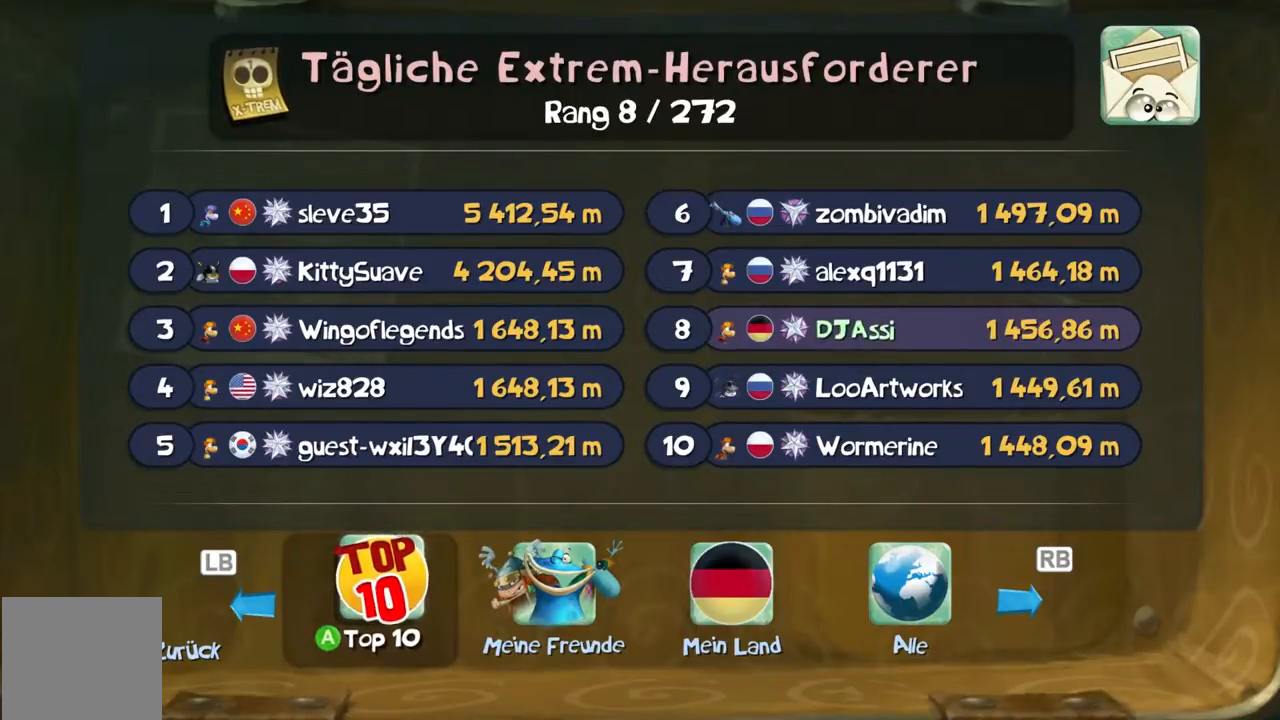
{"buttons": ["B"], "left_stick": "center", "events": []}
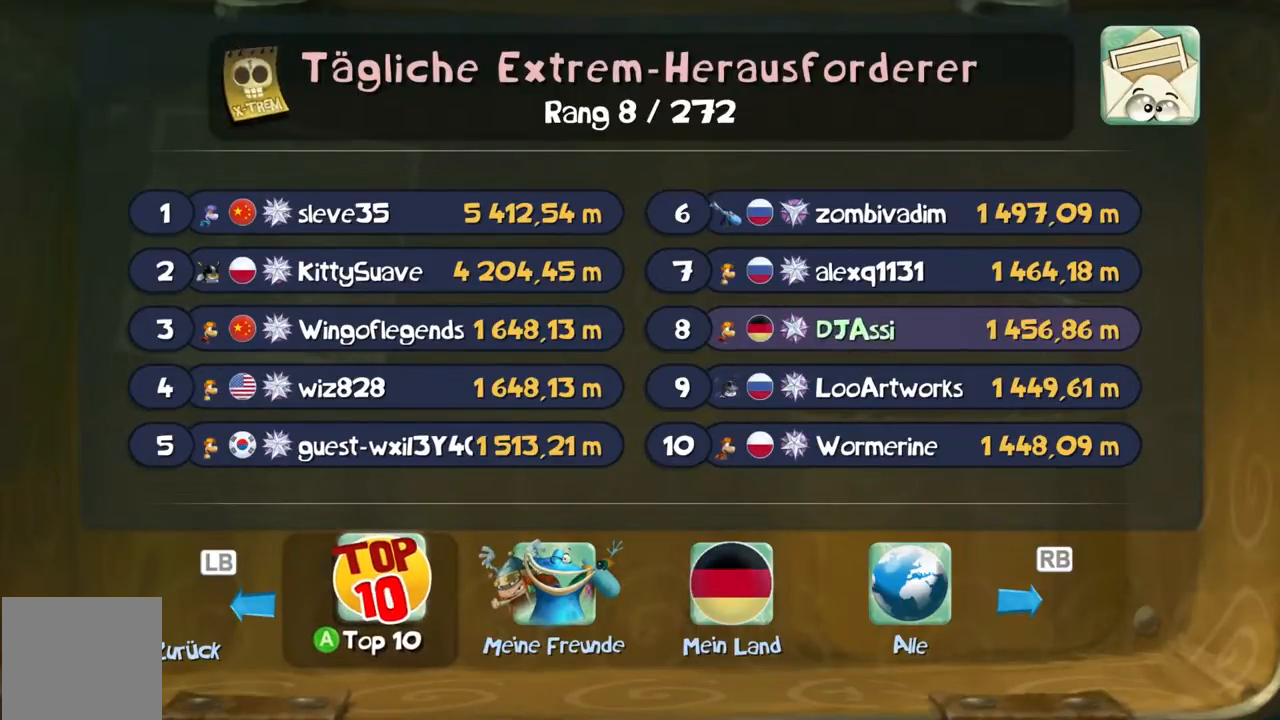
{"buttons": ["B"], "left_stick": "center", "events": []}
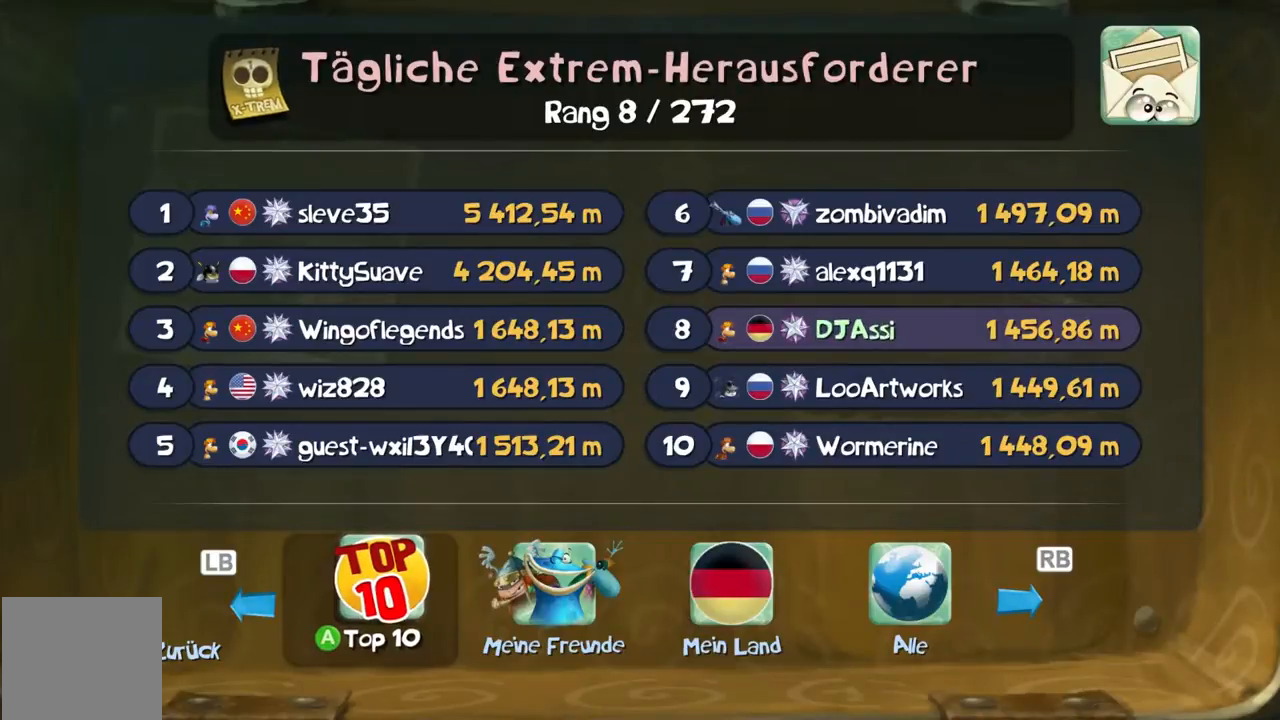
{"buttons": ["B"], "left_stick": "center", "events": []}
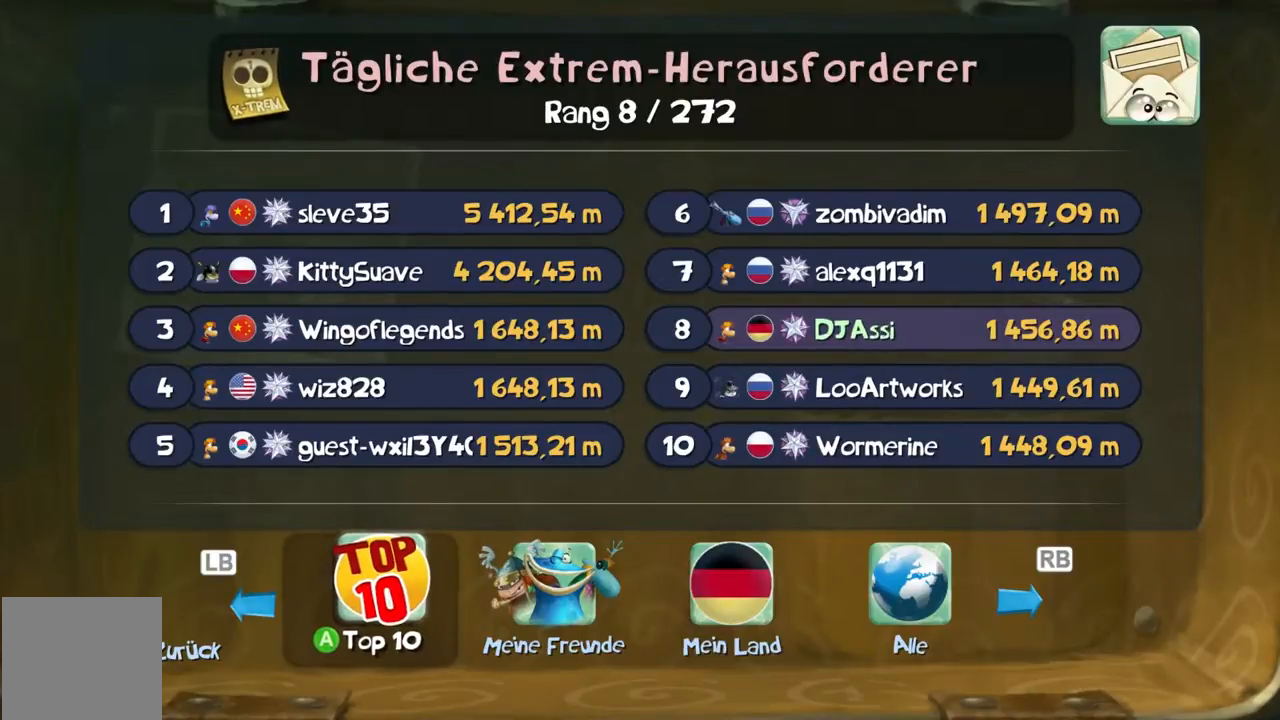
{"buttons": ["B"], "left_stick": "center", "events": []}
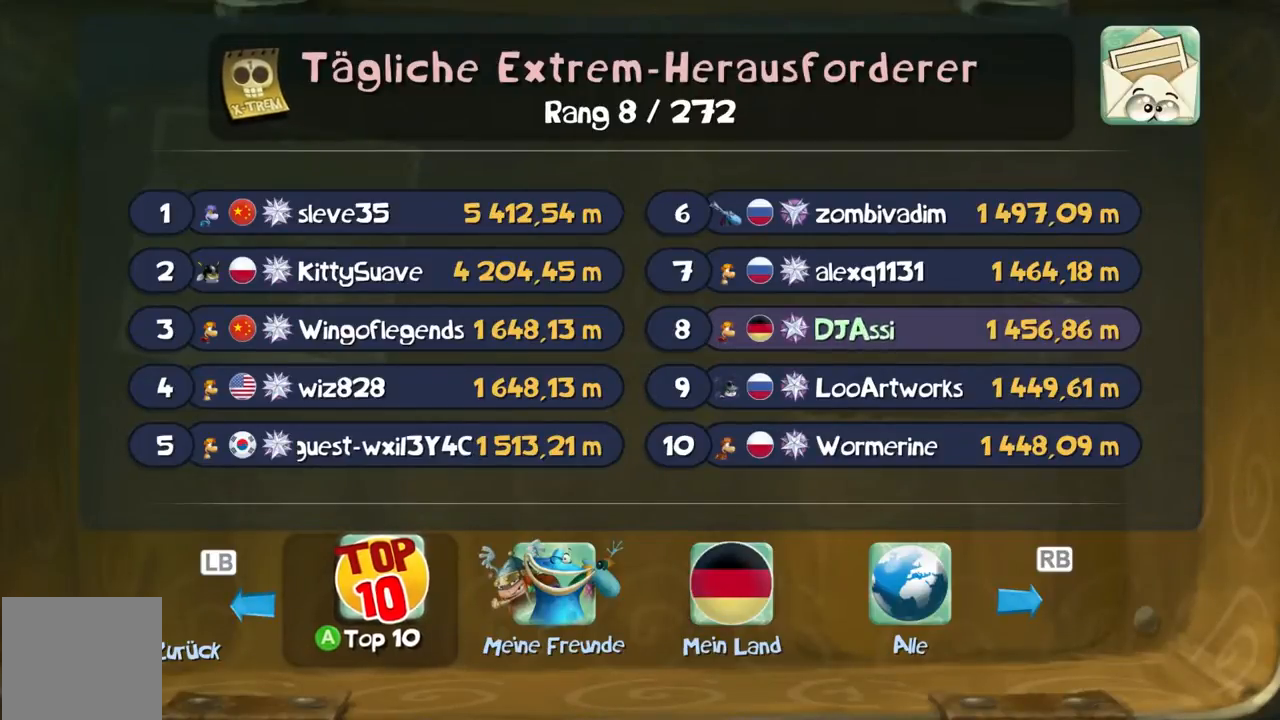
{"buttons": ["B", "Y"], "left_stick": "center", "events": [[100, "B", "up"], [267, "B", "down"], [300, "Y", "down"]]}
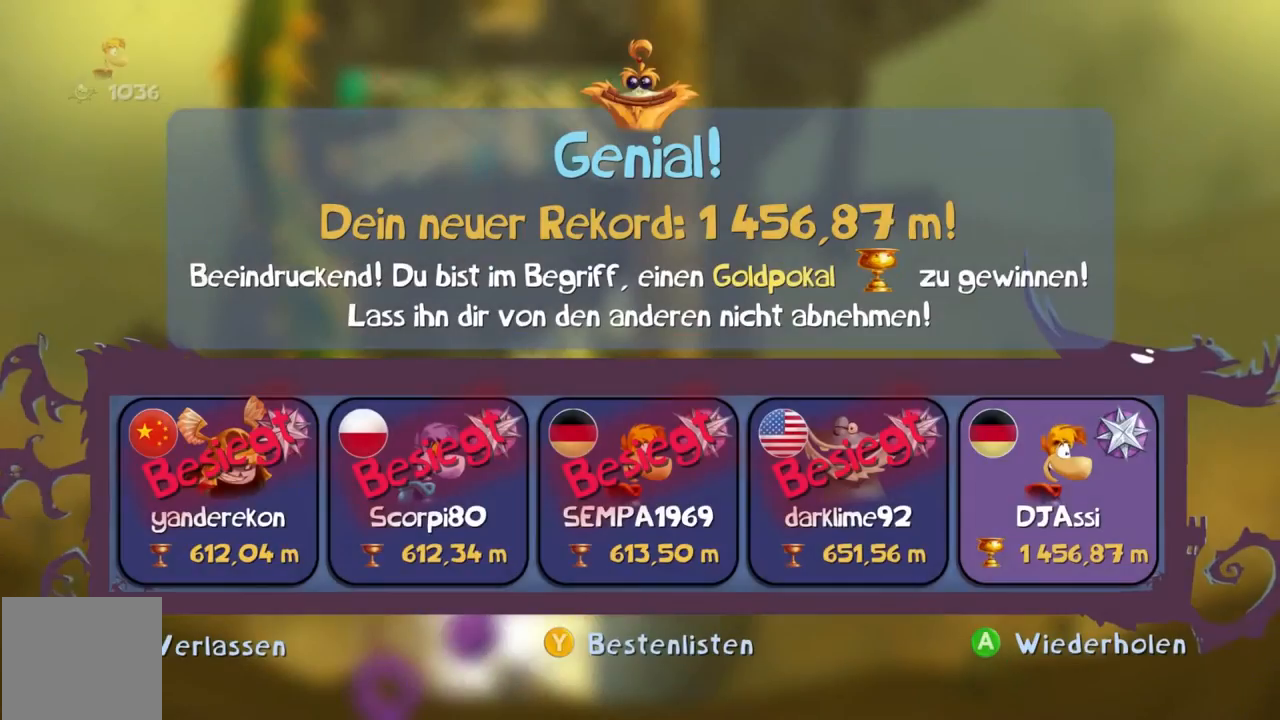
{"buttons": ["B", "Y"], "left_stick": "center", "events": []}
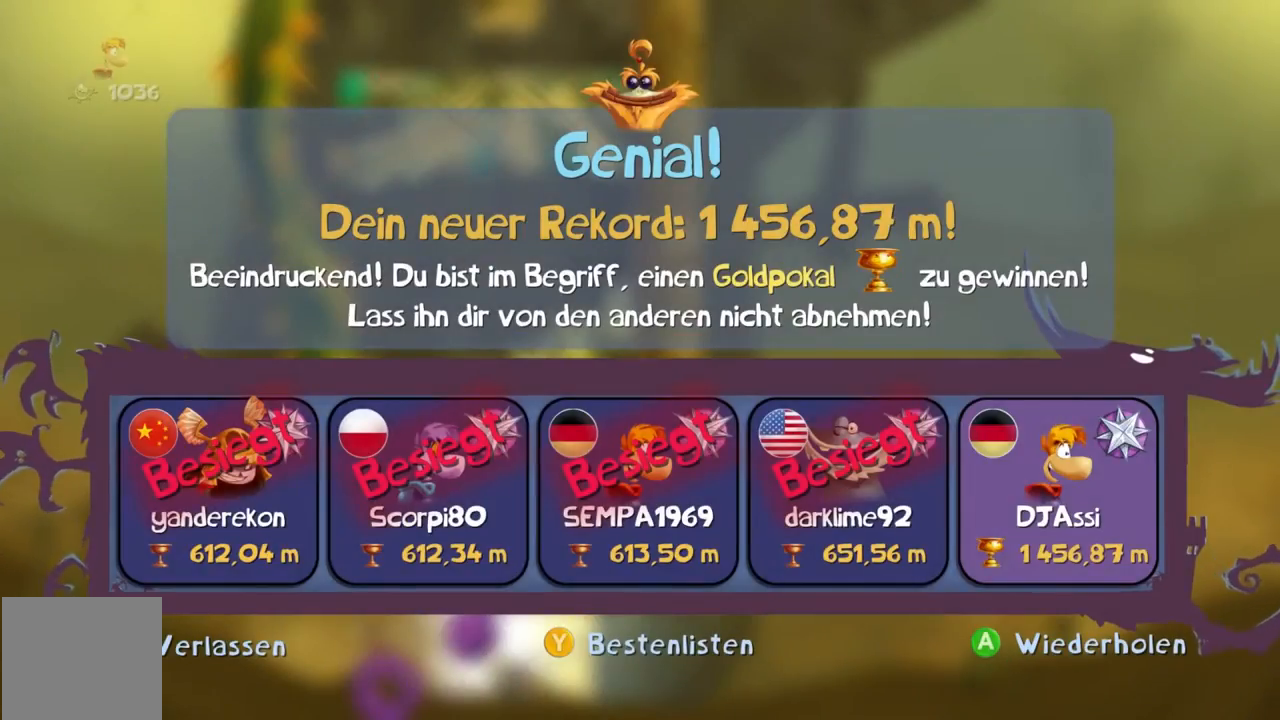
{"buttons": ["B", "Y"], "left_stick": "center", "events": [[267, "DPAD_UP", "down"], [333, "DPAD_UP", "up"]]}
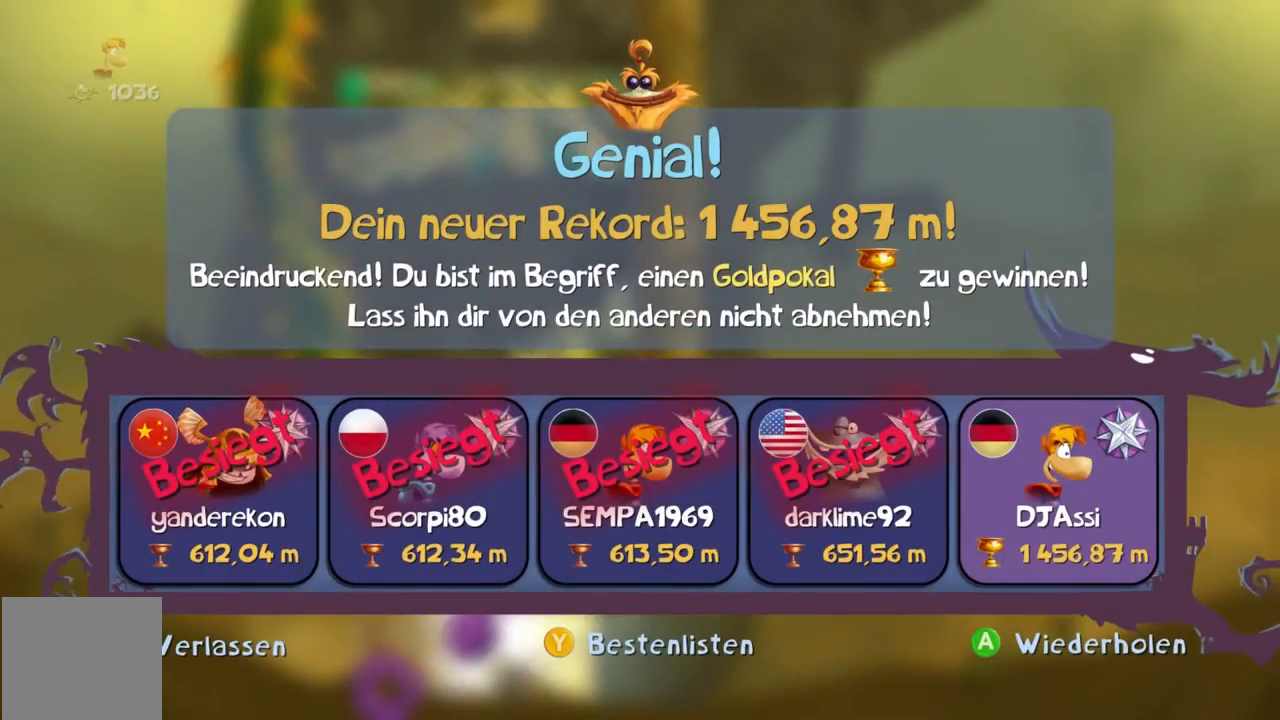
{"buttons": ["B", "Y"], "left_stick": "center", "events": []}
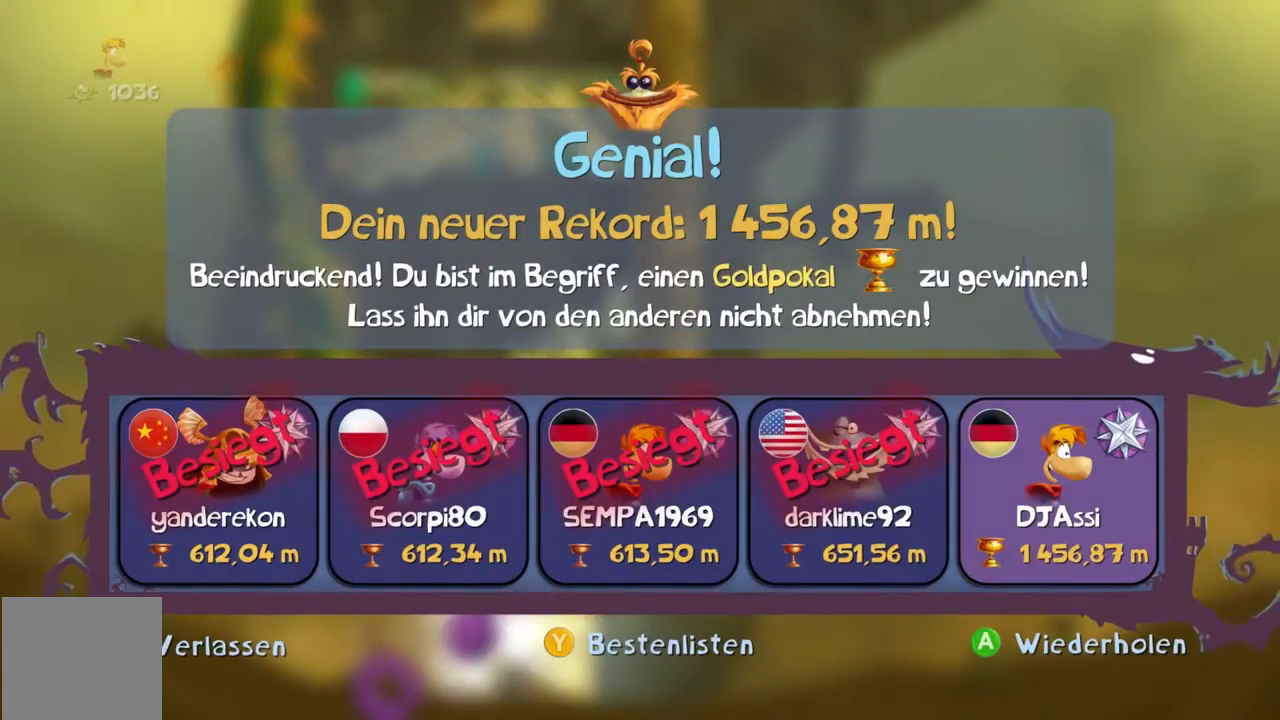
{"buttons": ["B"], "left_stick": "center", "events": [[66, "Y", "up"]]}